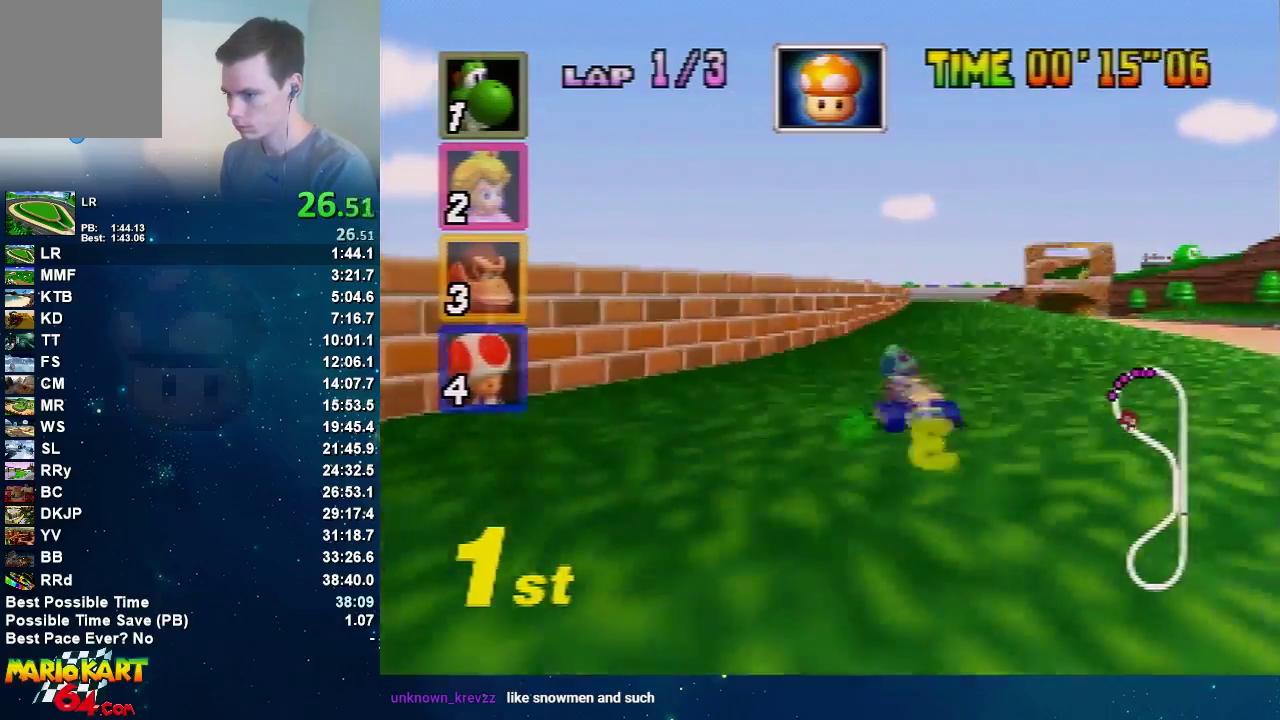
Gameplay with a controller (Nintendo layout); each line is a JSON object with the inputs held at the frame after it. "events" lists button and stick changes between this image and that frame as [ms after this image, input, new state], when the widget could be followed in between. Not read: A L3 R3.
{"buttons": [], "left_stick": "center", "events": [[334, "left_stick", "center"]]}
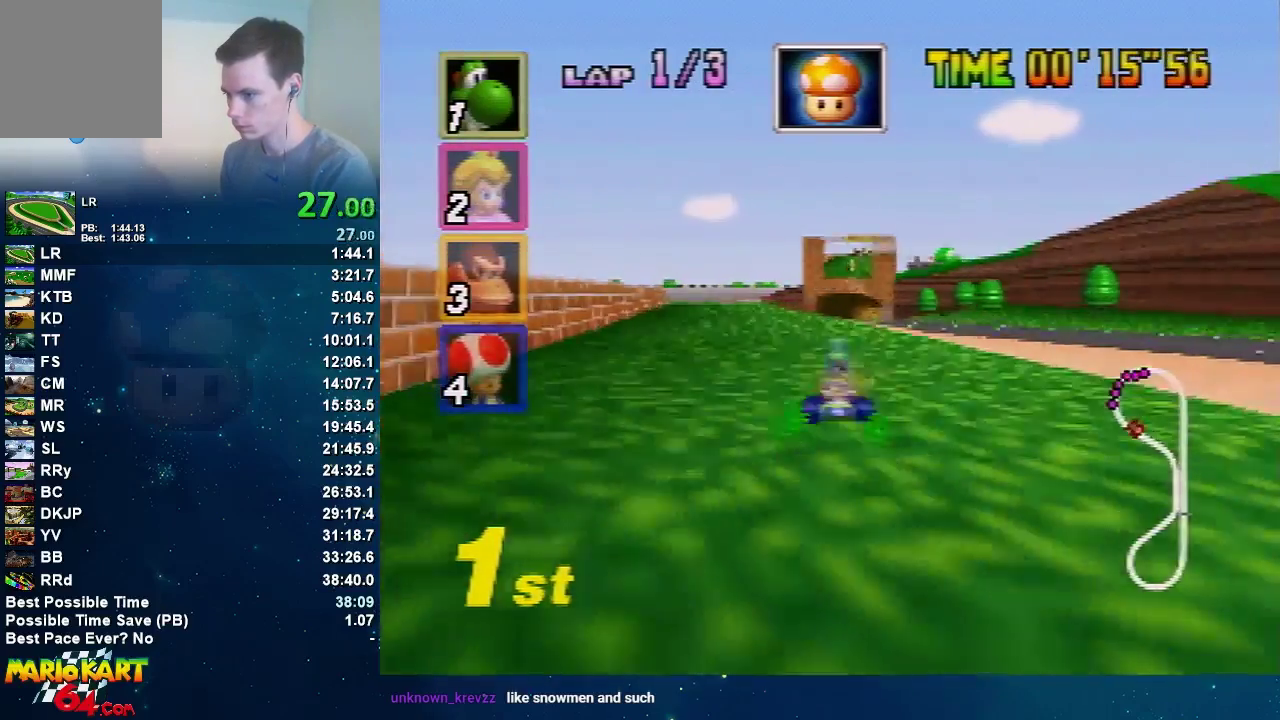
{"buttons": [], "left_stick": "center", "events": []}
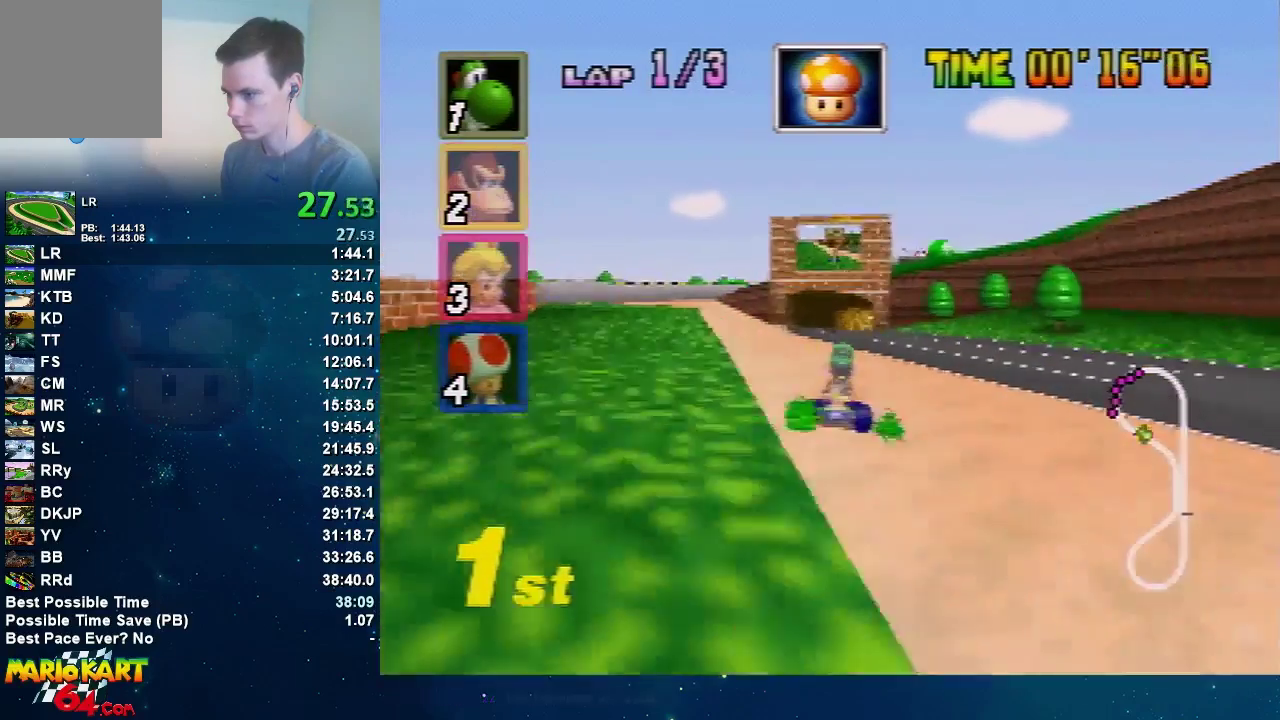
{"buttons": [], "left_stick": "center", "events": []}
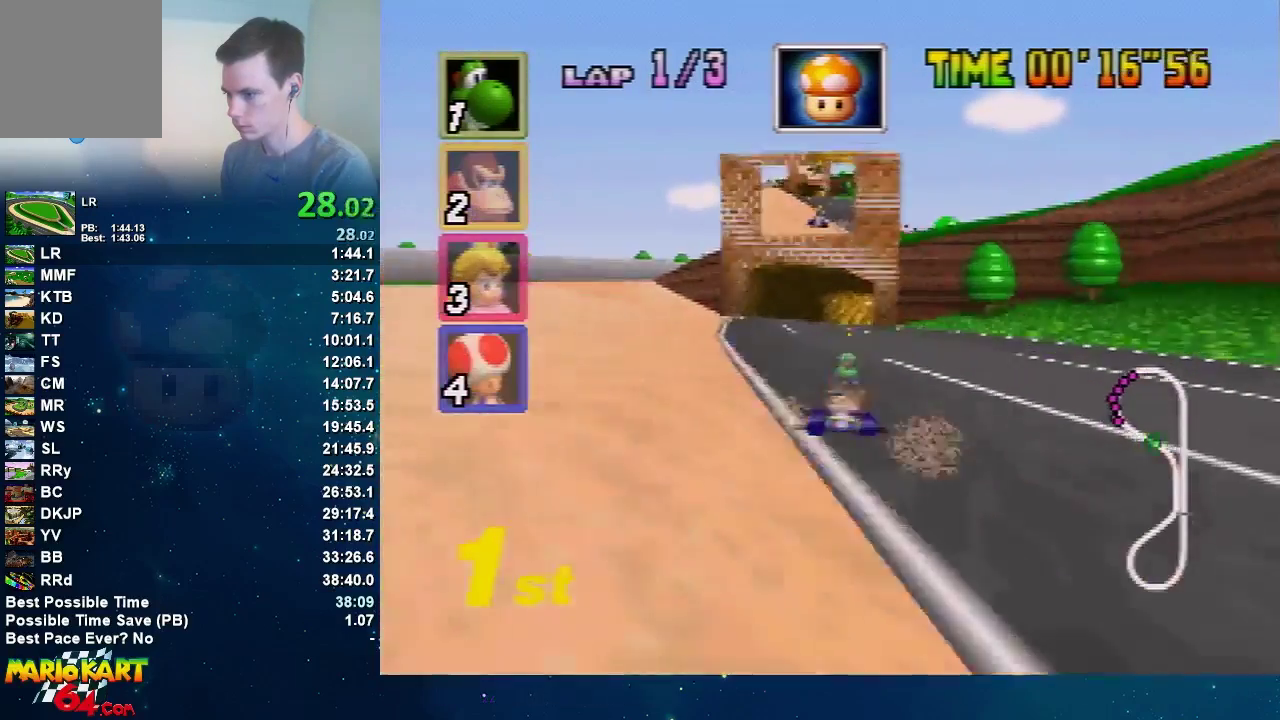
{"buttons": ["R1"], "left_stick": "center", "events": [[133, "left_stick", "right"], [233, "R1", "down"], [467, "left_stick", "center"]]}